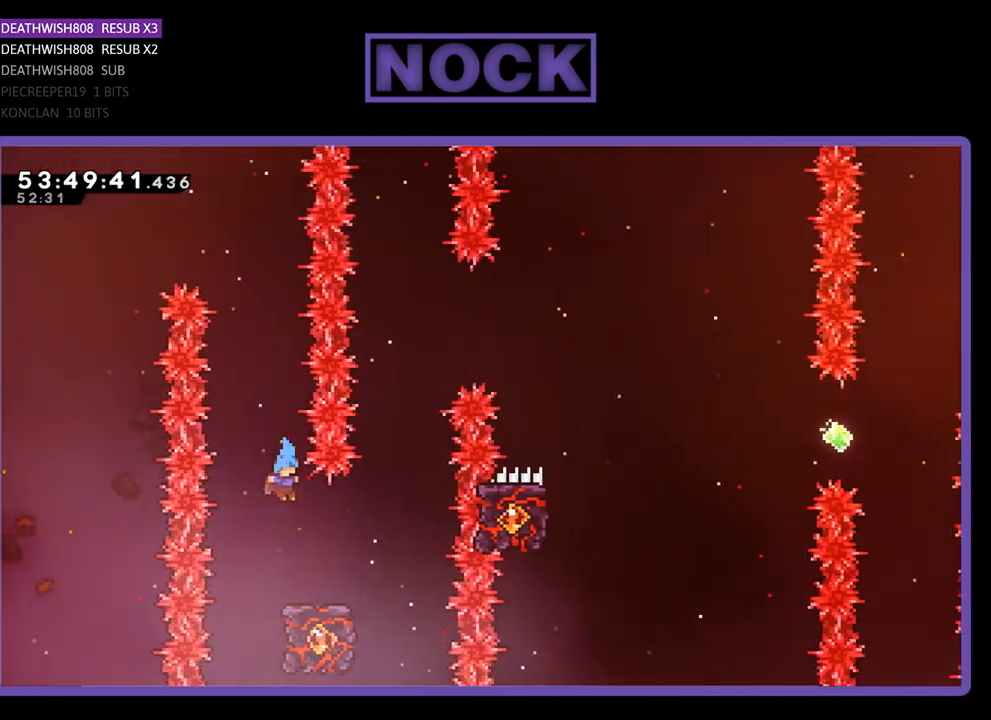
Gameplay with a controller (PlayStation layout); each line is a JSON object with the inputs held at the frame after it. "events" lists button and stick changes between this image and that frame as [ms after this image, input, new state], when the widget could be followed in between. Not read: left_stick.
{"buttons": ["R2"], "right_stick": "center", "events": [[33, "DPAD_RIGHT", "down"], [300, "DPAD_RIGHT", "up"]]}
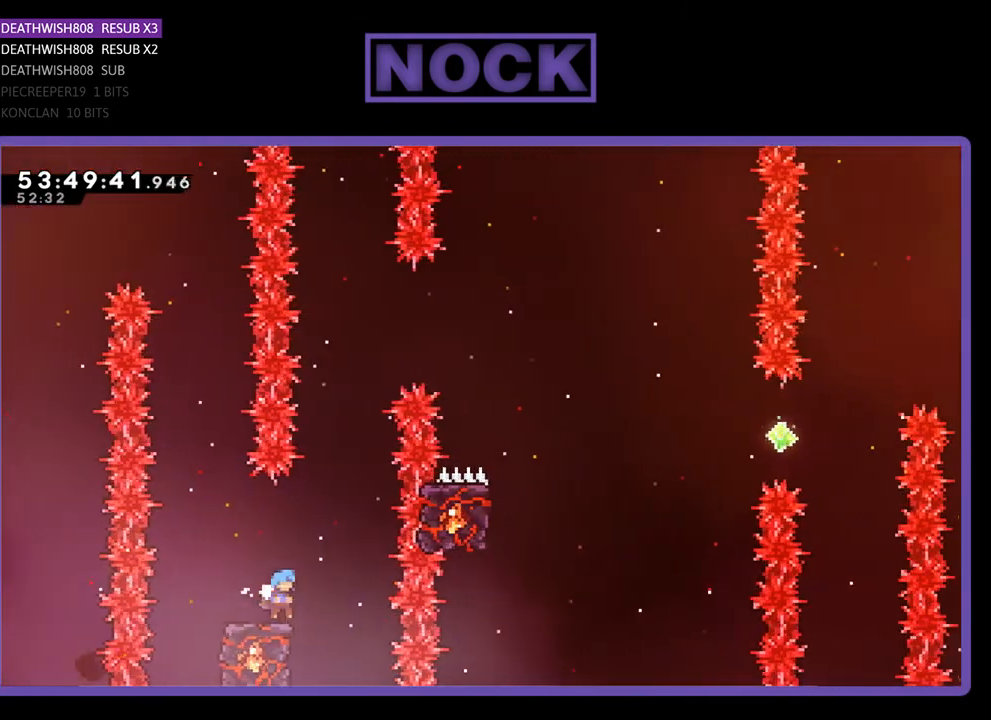
{"buttons": ["CROSS", "R2", "DPAD_UP", "DPAD_RIGHT"], "right_stick": "center", "events": [[167, "DPAD_RIGHT", "down"], [167, "DPAD_UP", "down"], [200, "CROSS", "down"]]}
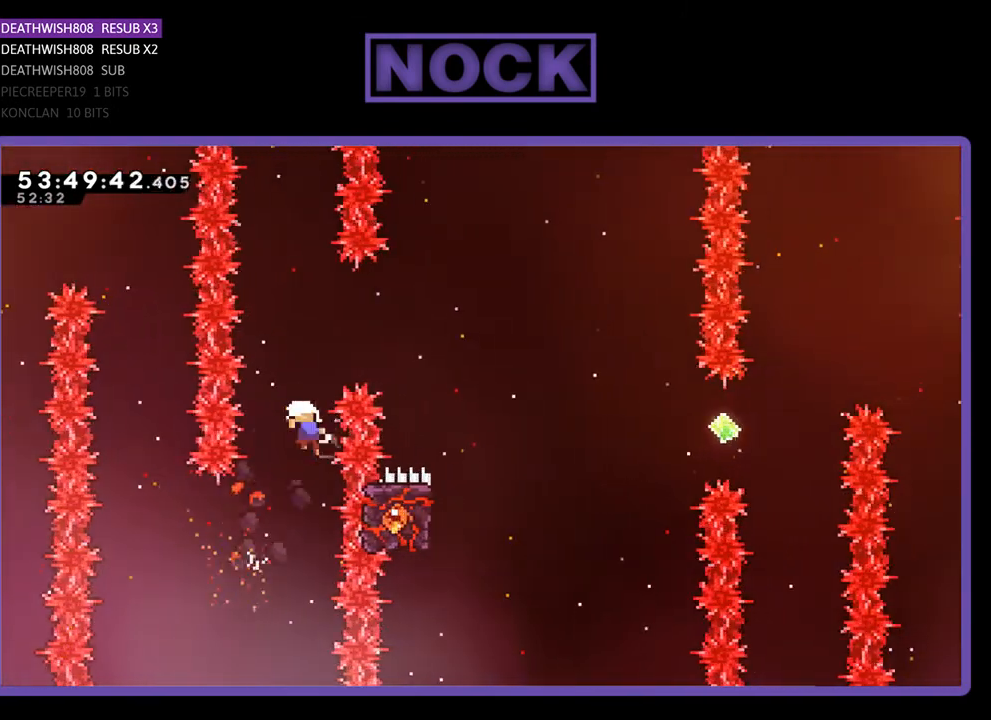
{"buttons": [], "right_stick": "center", "events": [[133, "DPAD_UP", "up"], [233, "R2", "up"], [300, "CROSS", "up"], [300, "DPAD_RIGHT", "up"]]}
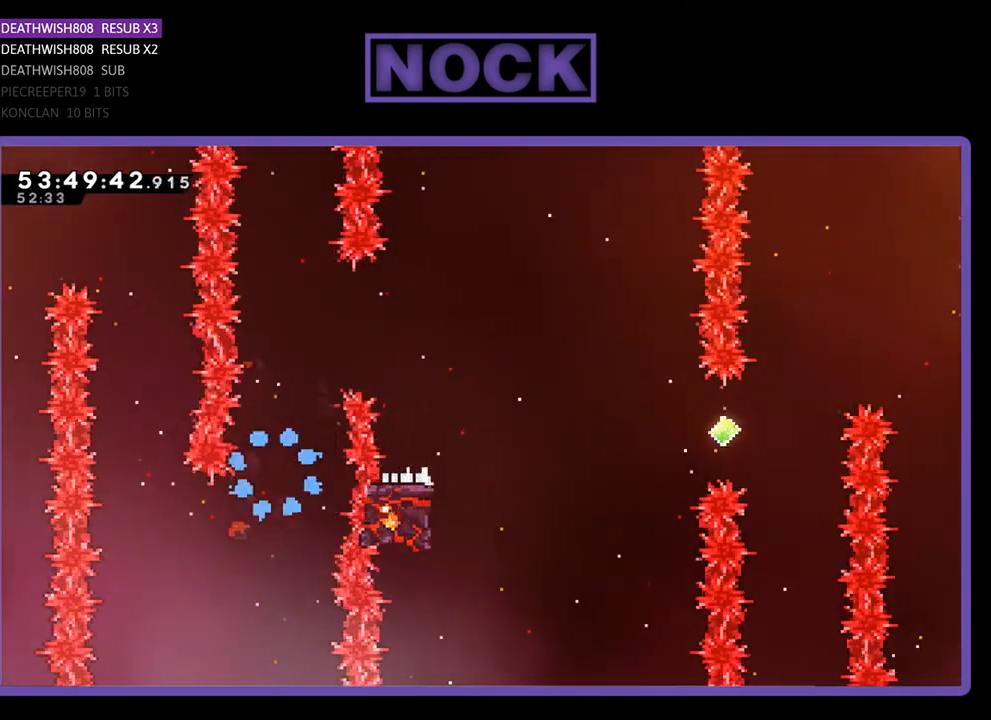
{"buttons": [], "right_stick": "center", "events": []}
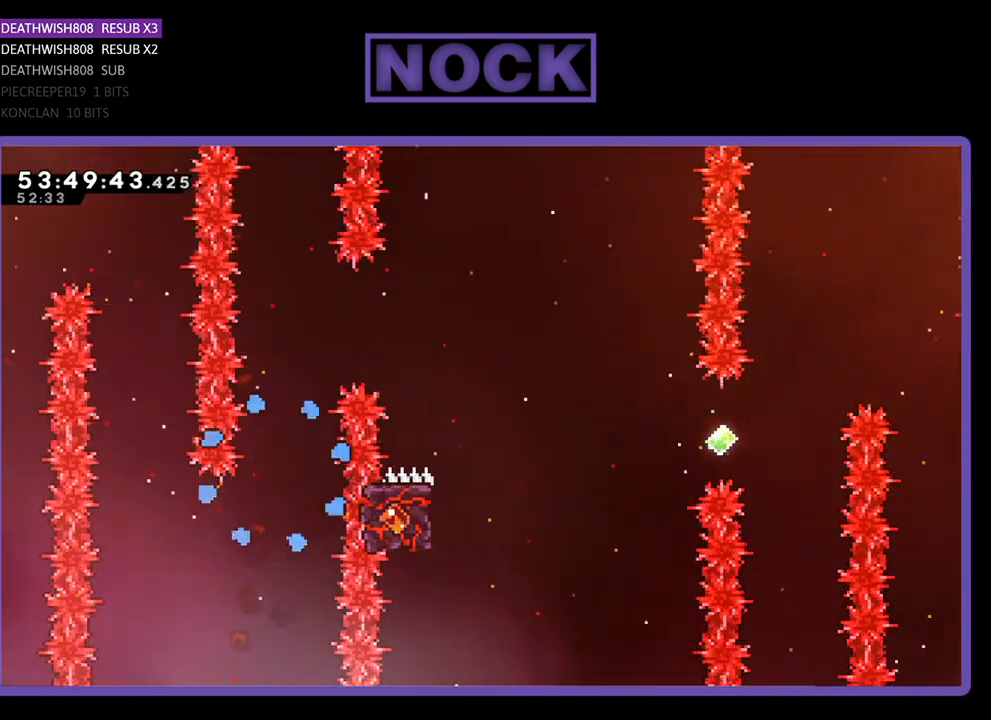
{"buttons": [], "right_stick": "center", "events": []}
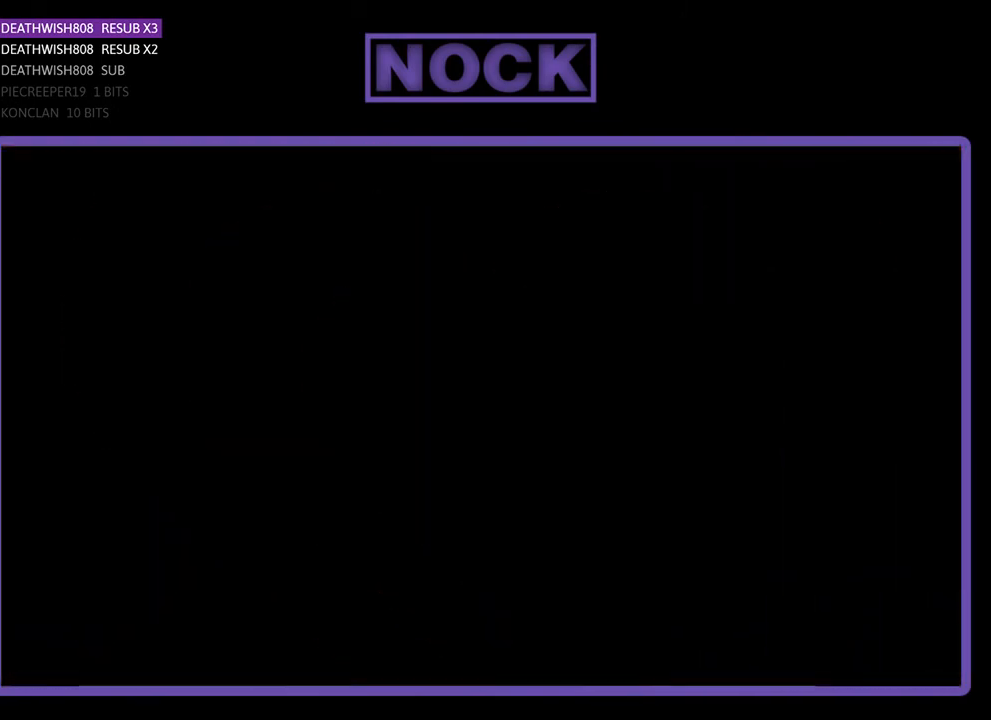
{"buttons": ["R2", "DPAD_RIGHT"], "right_stick": "center", "events": [[133, "DPAD_RIGHT", "down"], [200, "R2", "down"]]}
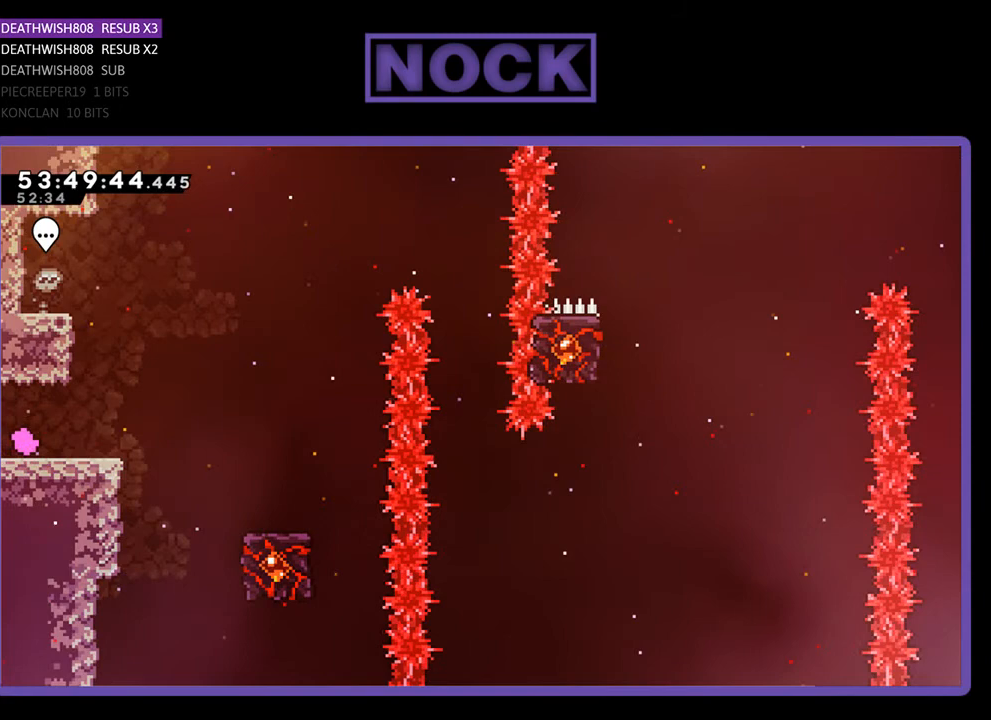
{"buttons": ["CROSS", "R2", "DPAD_RIGHT"], "right_stick": "center", "events": [[233, "CROSS", "down"]]}
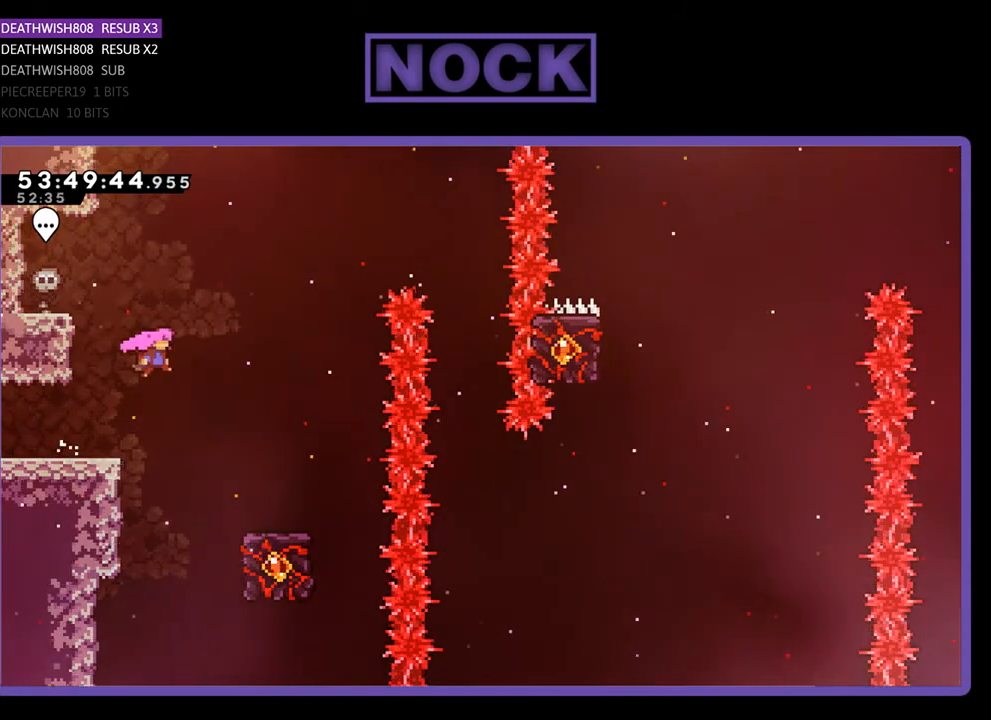
{"buttons": ["R2"], "right_stick": "center", "events": [[267, "CROSS", "up"], [400, "DPAD_RIGHT", "up"]]}
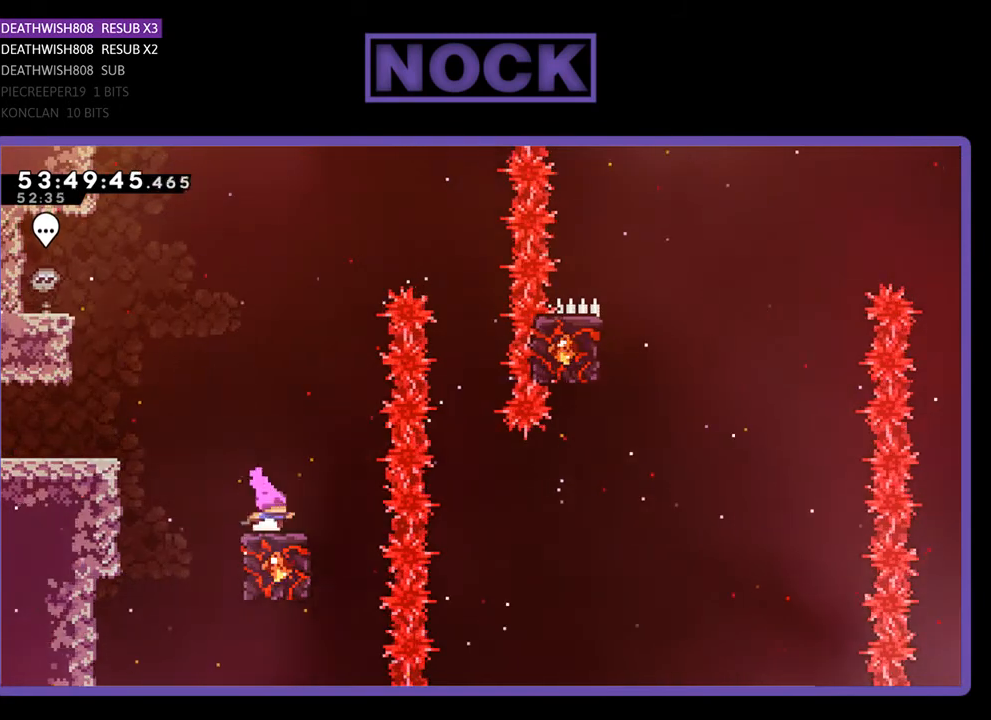
{"buttons": ["CROSS", "R2", "DPAD_RIGHT"], "right_stick": "center", "events": [[433, "CROSS", "down"], [467, "DPAD_RIGHT", "down"]]}
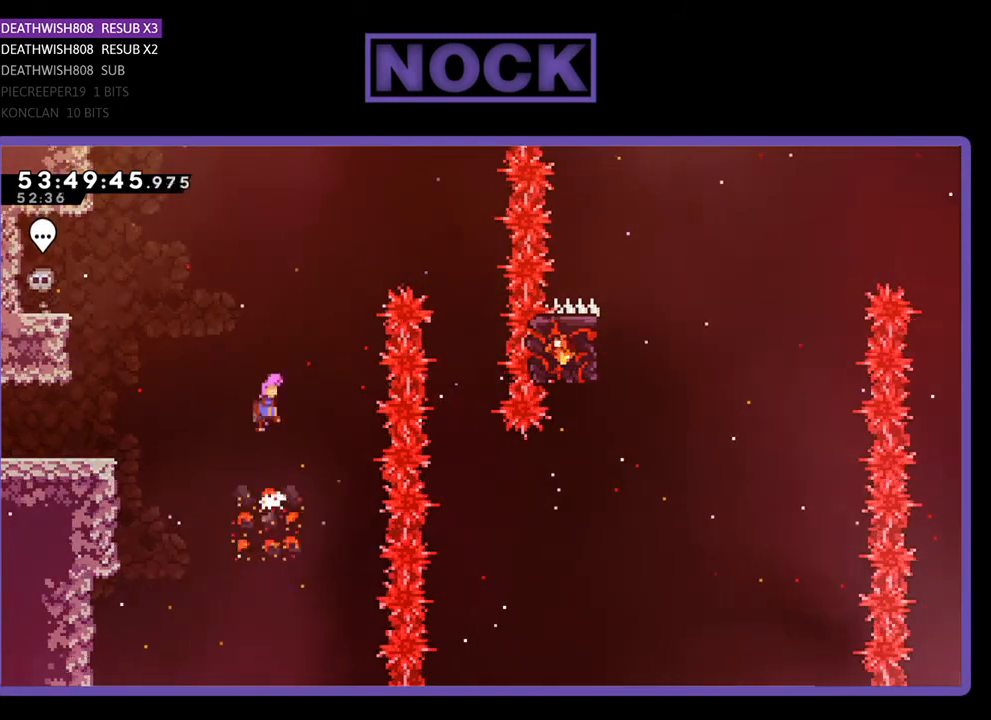
{"buttons": ["CROSS", "R2", "DPAD_RIGHT"], "right_stick": "center", "events": []}
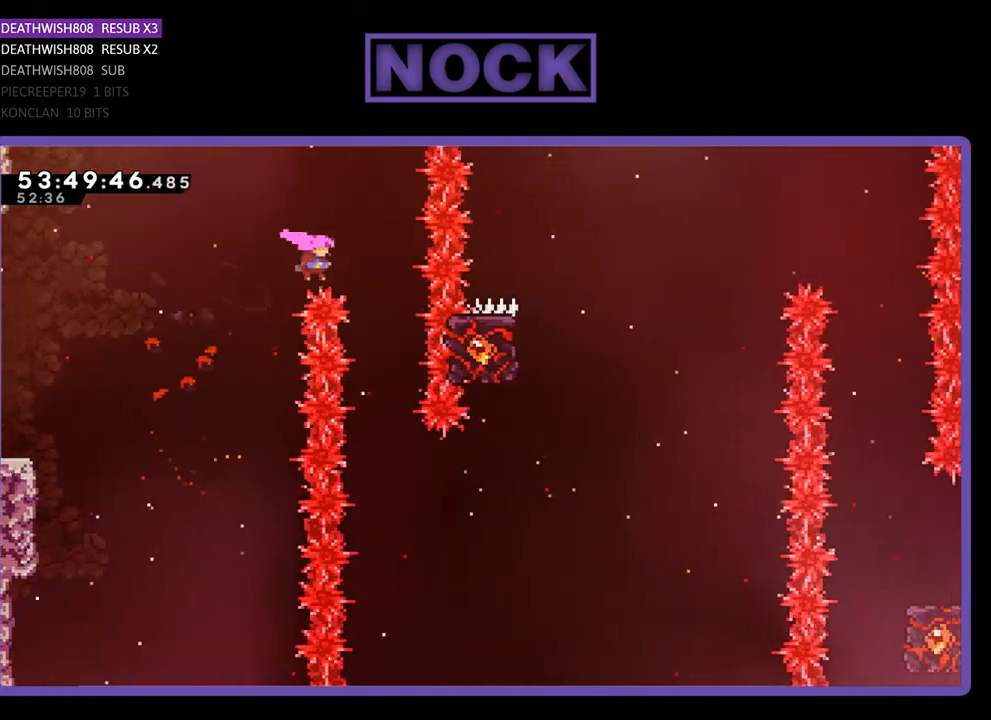
{"buttons": [], "right_stick": "center", "events": [[267, "DPAD_RIGHT", "up"], [333, "CROSS", "up"], [400, "R2", "up"]]}
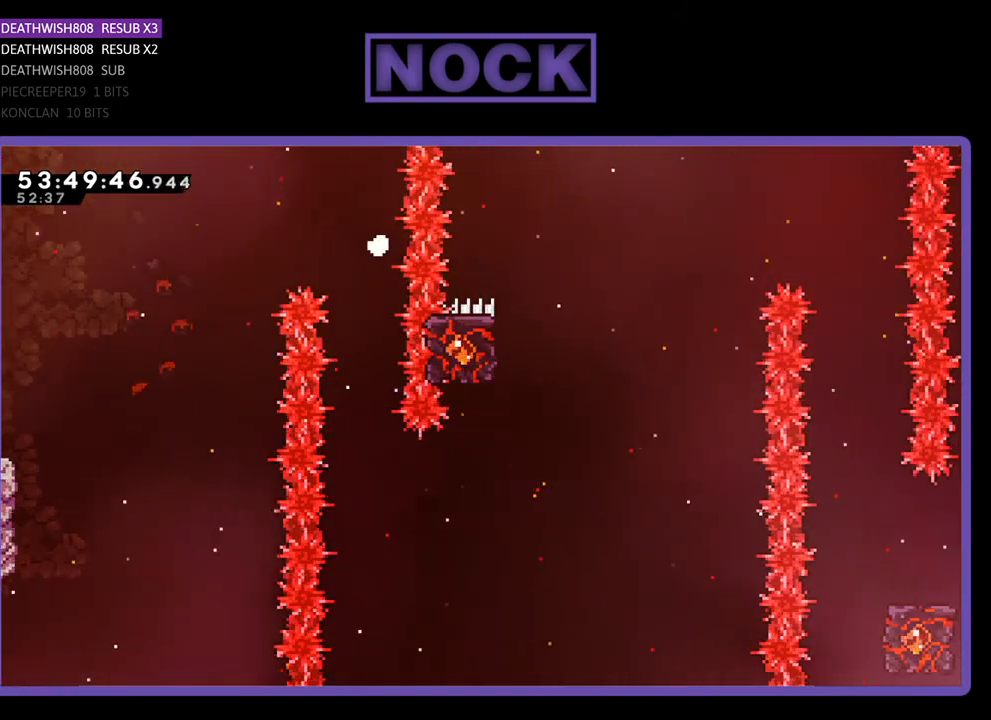
{"buttons": [], "right_stick": "center", "events": []}
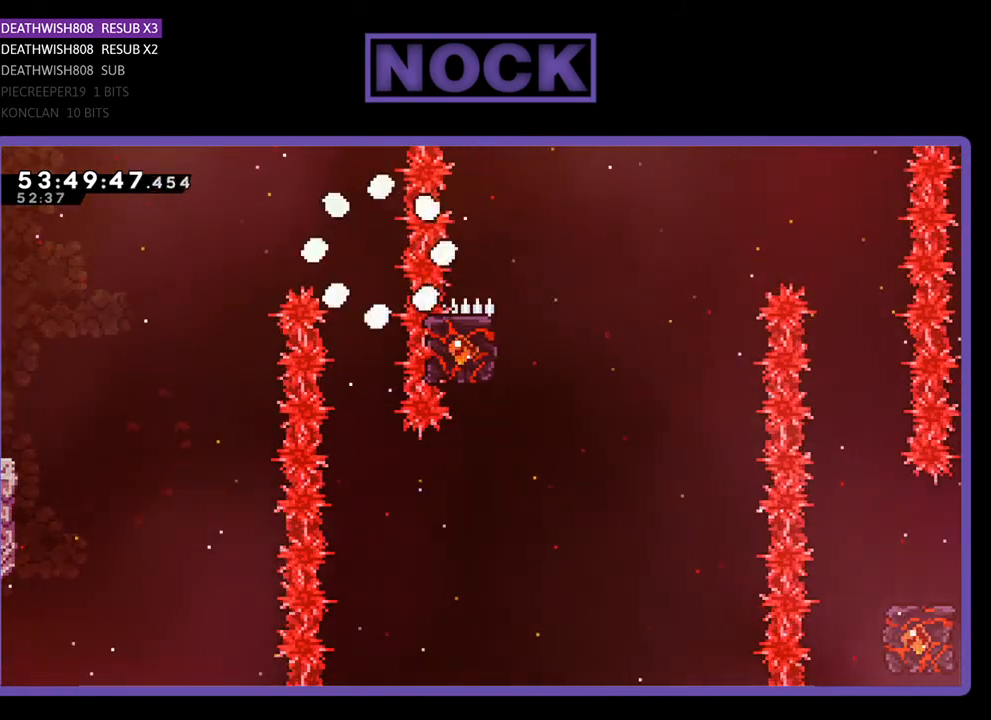
{"buttons": [], "right_stick": "center", "events": []}
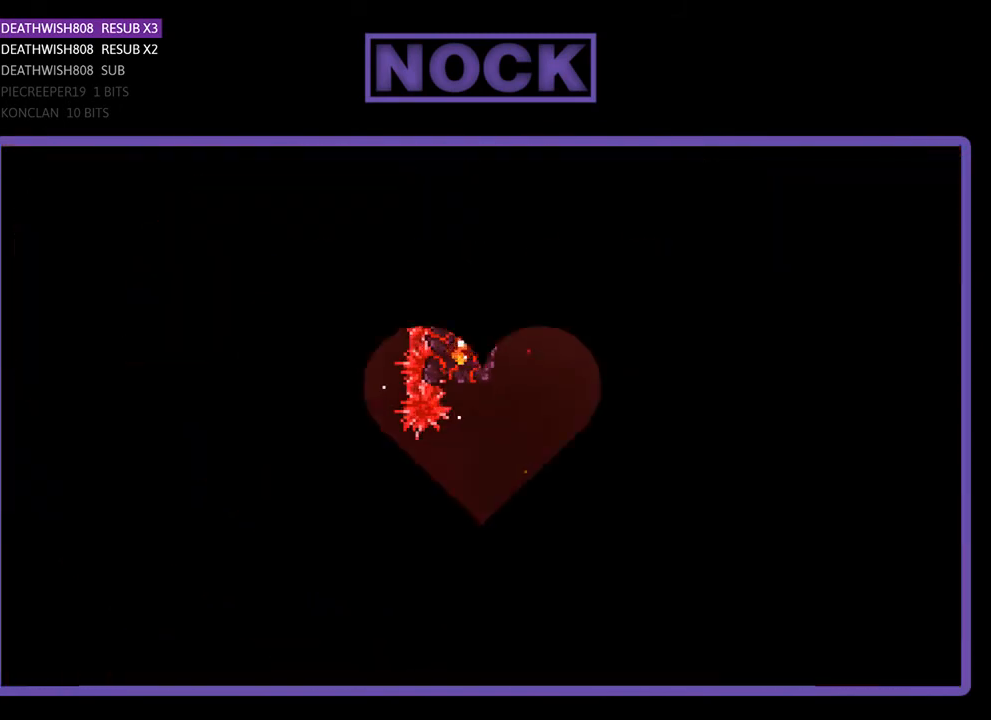
{"buttons": ["R2", "DPAD_RIGHT"], "right_stick": "center", "events": [[267, "DPAD_RIGHT", "down"], [433, "R2", "down"]]}
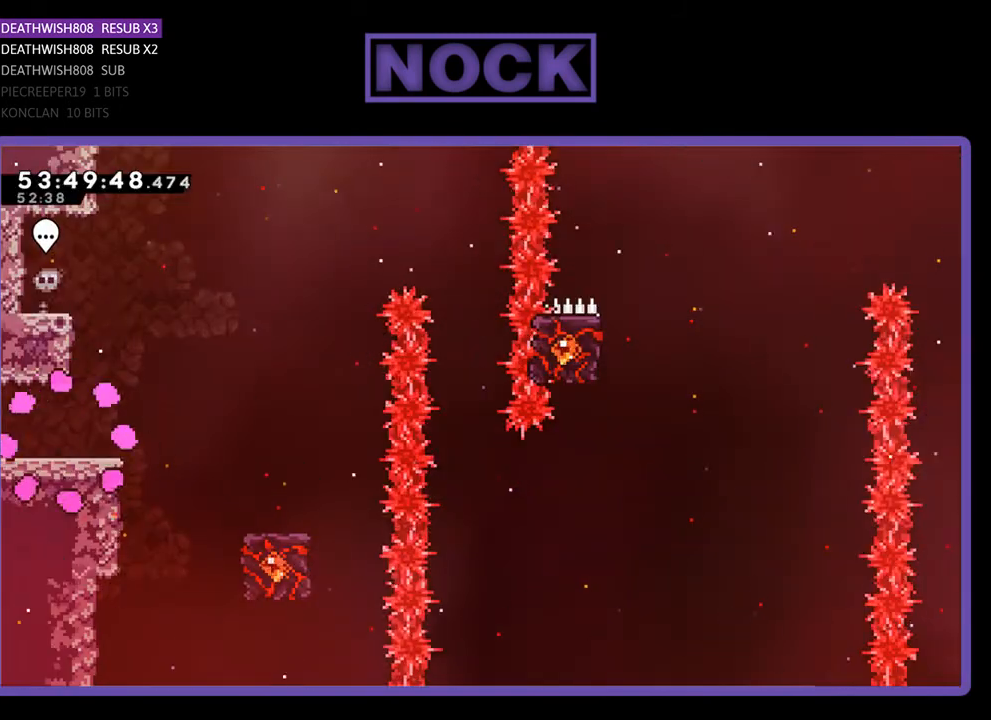
{"buttons": ["R2", "DPAD_RIGHT"], "right_stick": "center", "events": []}
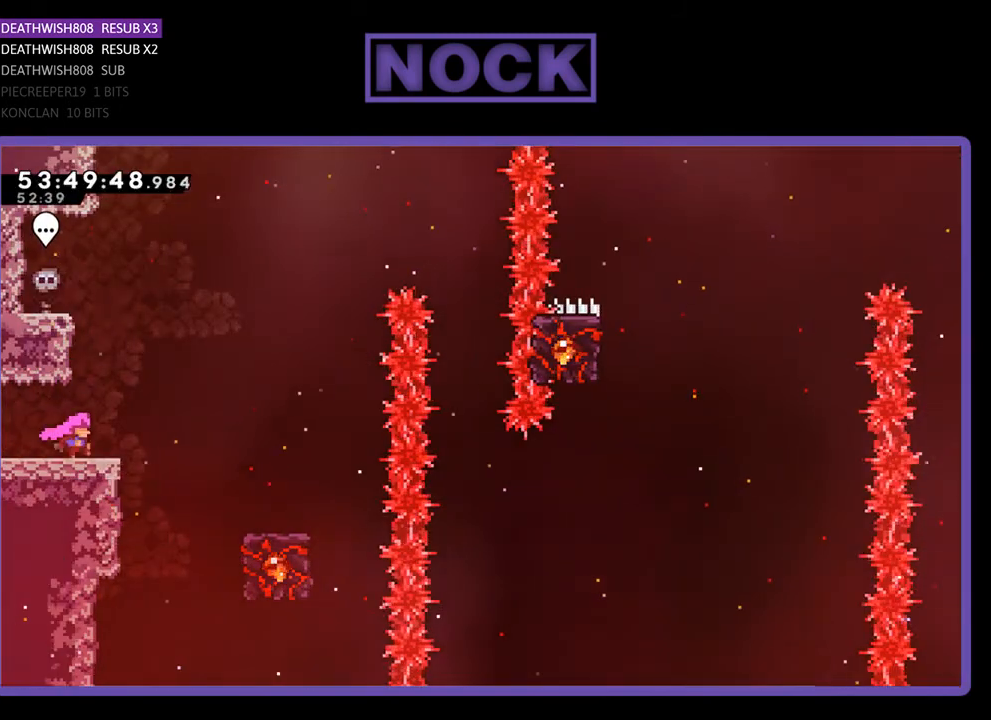
{"buttons": ["CROSS", "R2", "DPAD_RIGHT"], "right_stick": "center", "events": [[100, "CROSS", "down"]]}
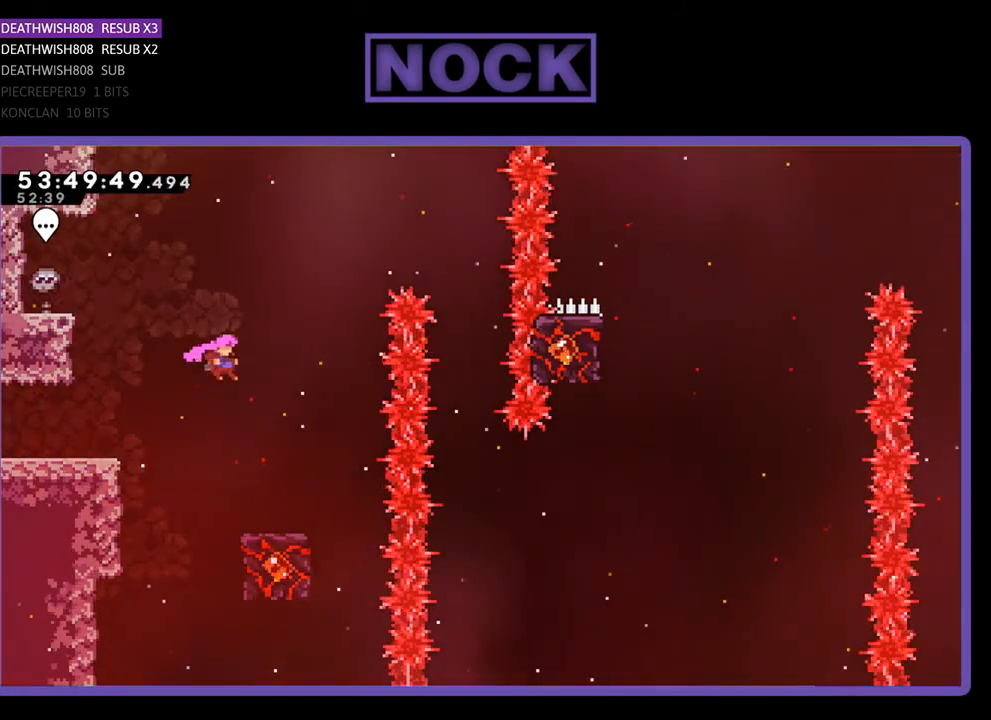
{"buttons": ["R2"], "right_stick": "center", "events": [[33, "CROSS", "up"], [167, "DPAD_RIGHT", "up"]]}
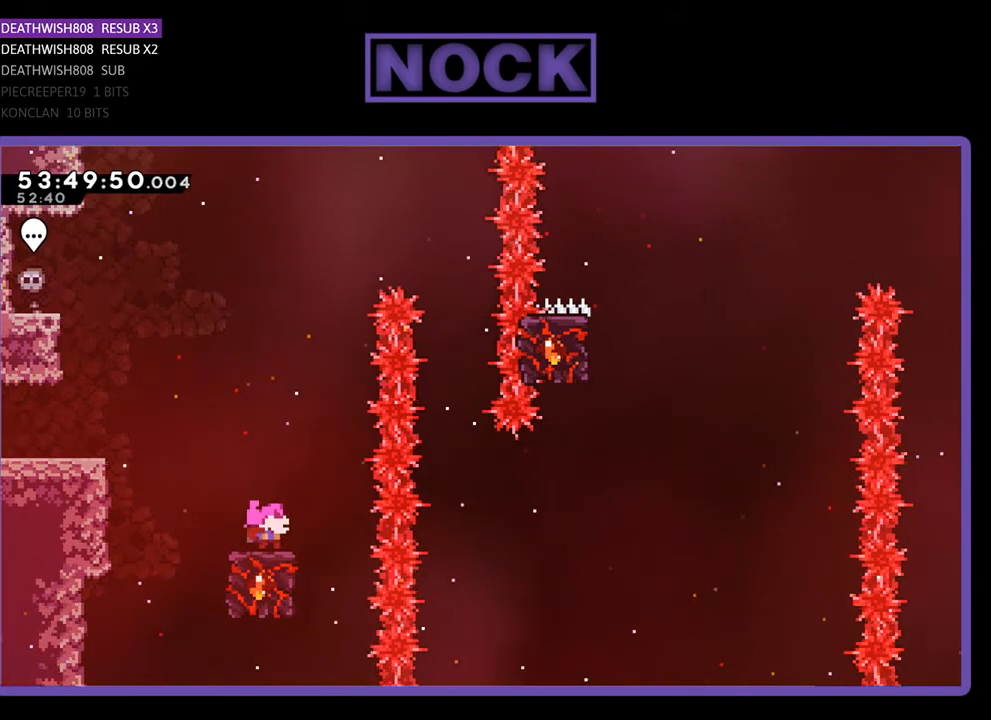
{"buttons": ["CROSS", "R2", "DPAD_RIGHT"], "right_stick": "center", "events": [[367, "CROSS", "down"], [367, "DPAD_RIGHT", "down"]]}
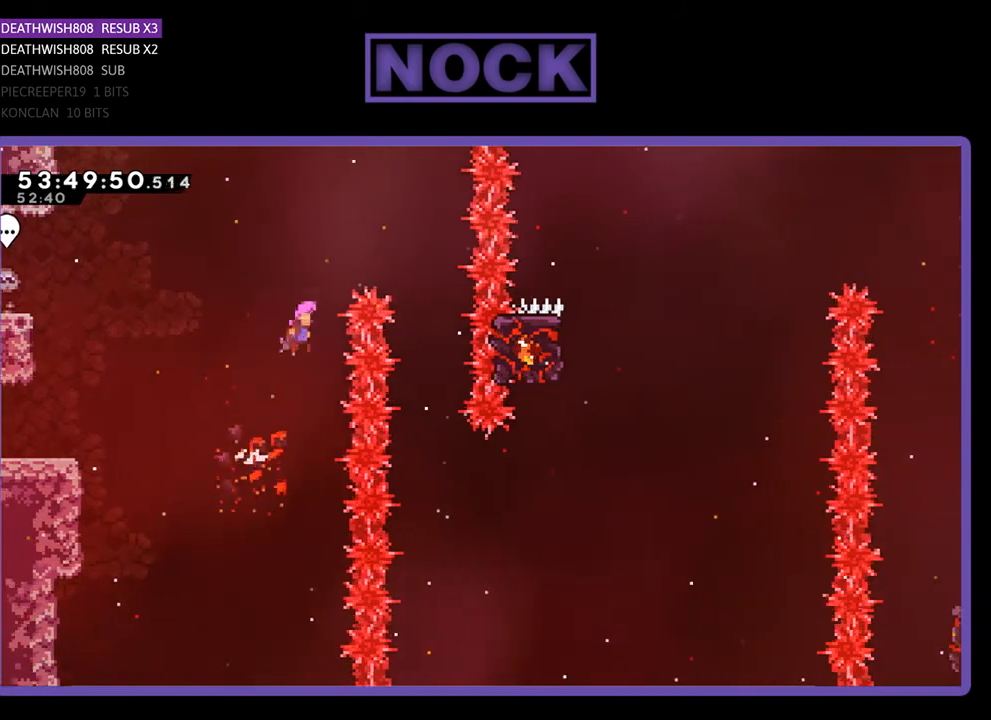
{"buttons": ["R2"], "right_stick": "center", "events": [[367, "CROSS", "up"], [433, "DPAD_RIGHT", "up"]]}
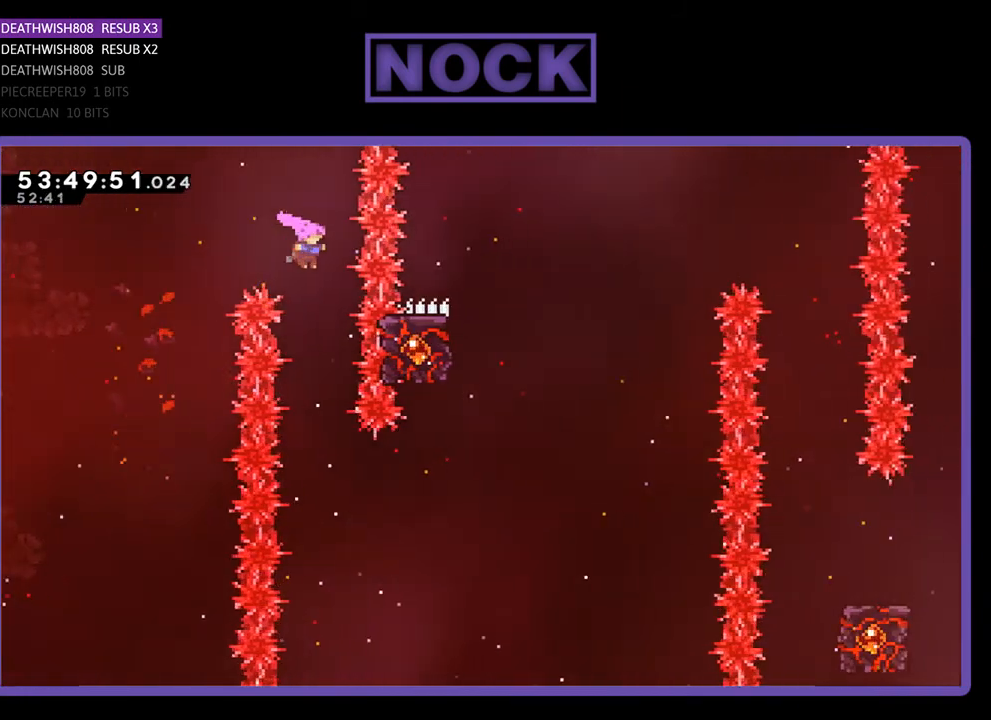
{"buttons": ["CIRCLE", "R2", "DPAD_RIGHT"], "right_stick": "center", "events": [[467, "DPAD_RIGHT", "down"], [500, "CIRCLE", "down"]]}
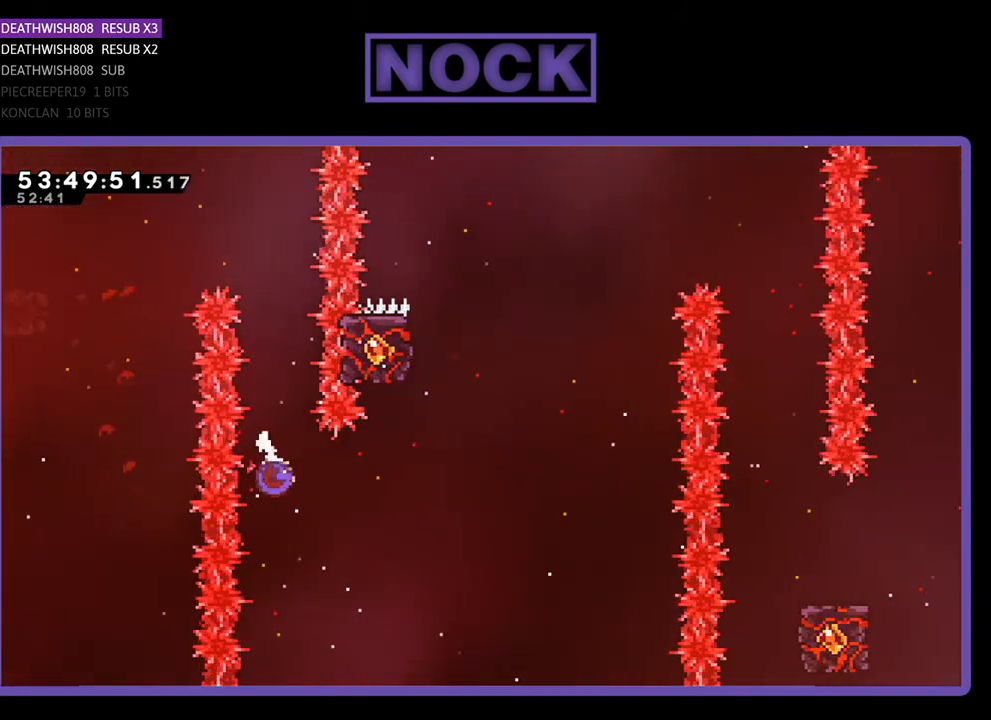
{"buttons": ["CIRCLE", "R2", "DPAD_UP"], "right_stick": "center", "events": [[333, "CIRCLE", "up"], [333, "DPAD_UP", "down"], [367, "CIRCLE", "down"], [367, "DPAD_RIGHT", "up"]]}
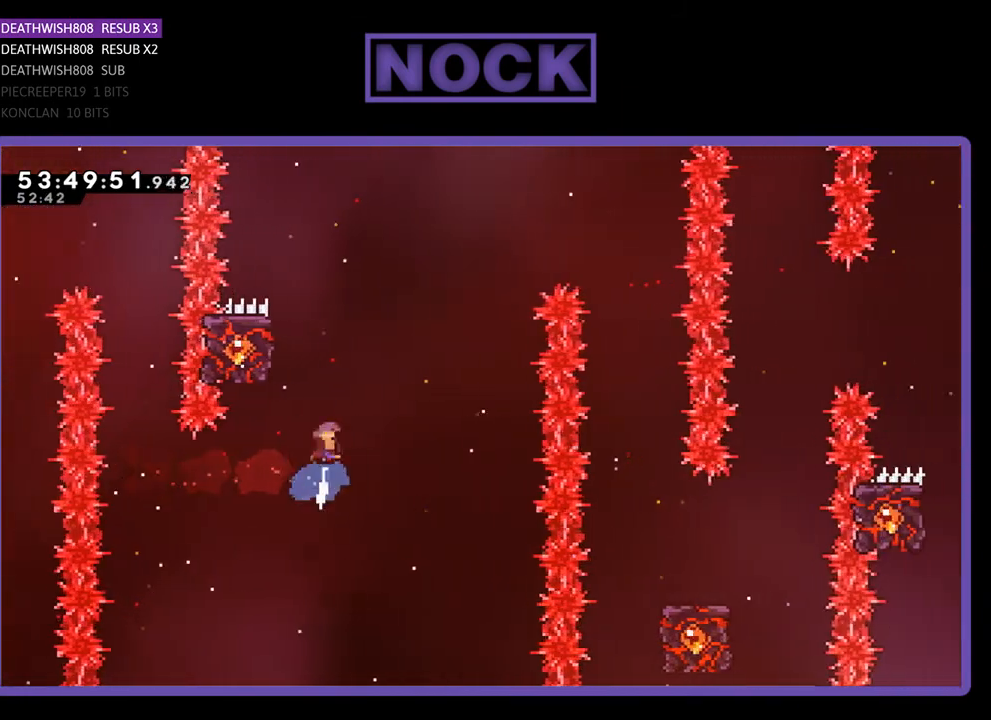
{"buttons": ["R2", "DPAD_UP", "DPAD_LEFT"], "right_stick": "center", "events": [[67, "DPAD_LEFT", "down"], [300, "CIRCLE", "up"]]}
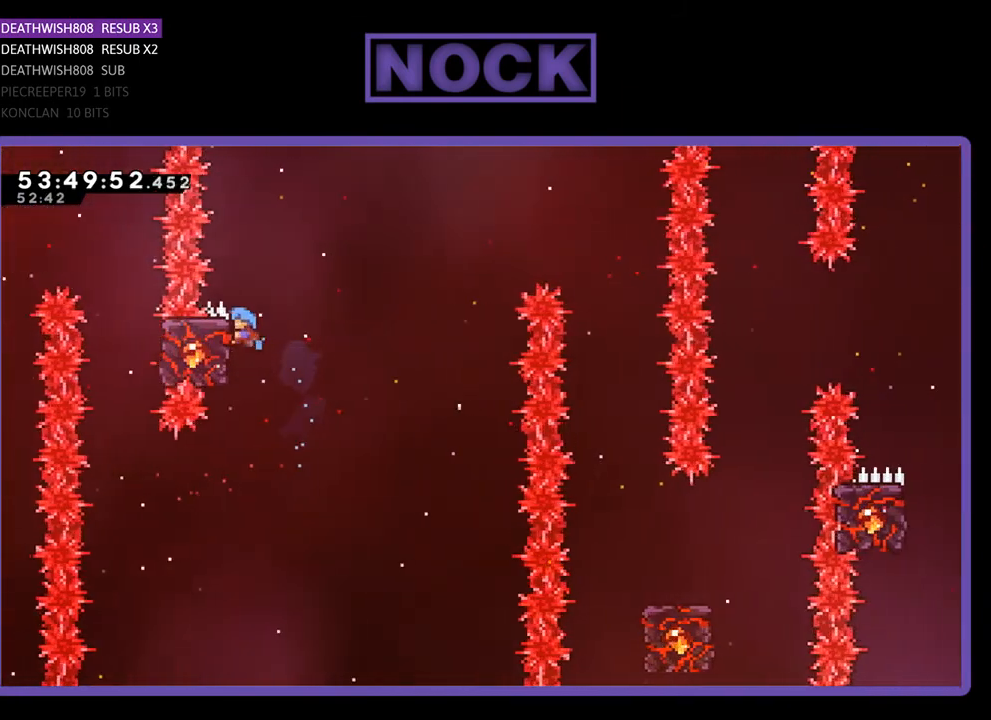
{"buttons": ["CROSS", "R2", "DPAD_UP", "DPAD_RIGHT"], "right_stick": "center", "events": [[67, "DPAD_LEFT", "up"], [100, "DPAD_UP", "up"], [267, "DPAD_RIGHT", "down"], [300, "DPAD_UP", "down"], [400, "CROSS", "down"]]}
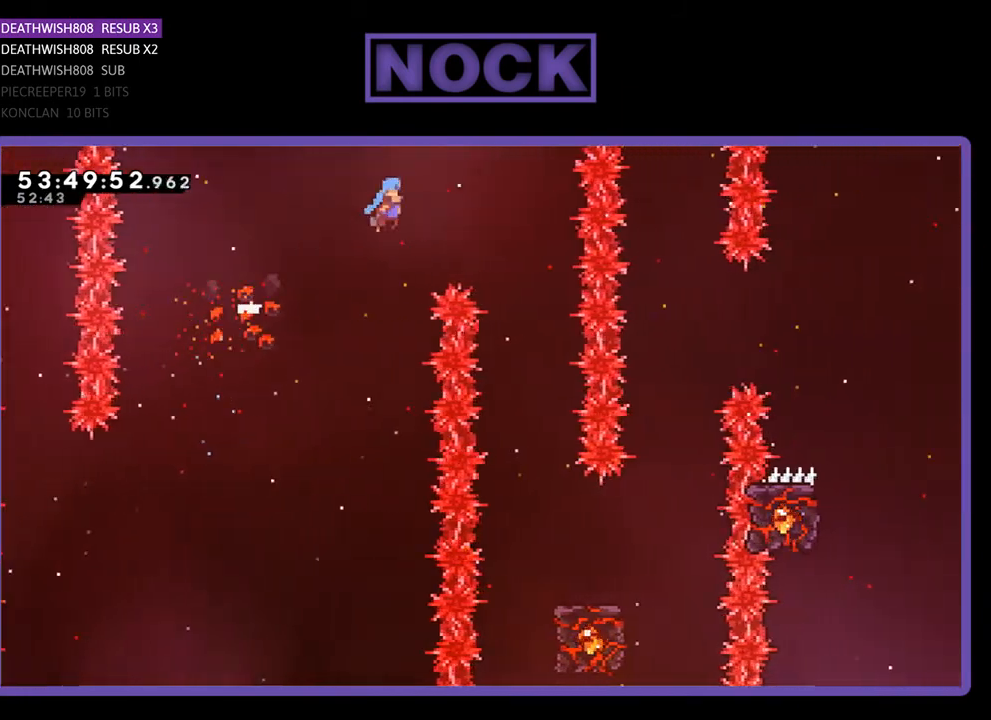
{"buttons": ["R2", "DPAD_LEFT"], "right_stick": "center", "events": [[100, "CROSS", "up"], [167, "DPAD_RIGHT", "up"], [167, "DPAD_UP", "up"], [233, "DPAD_LEFT", "down"]]}
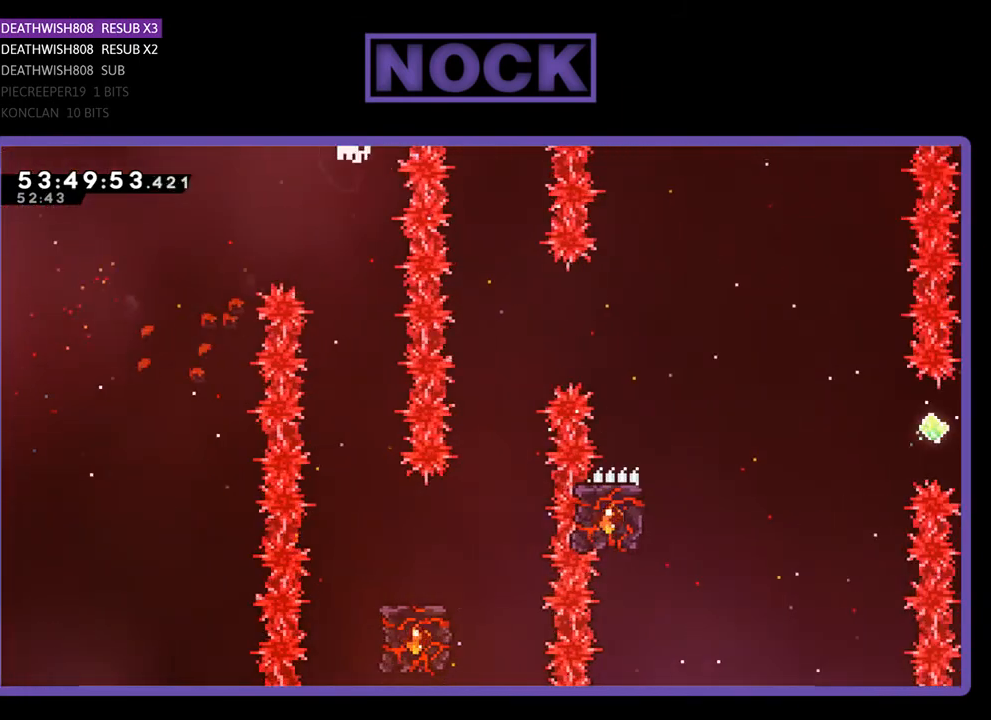
{"buttons": [], "right_stick": "center", "events": [[67, "DPAD_LEFT", "up"], [133, "R2", "up"]]}
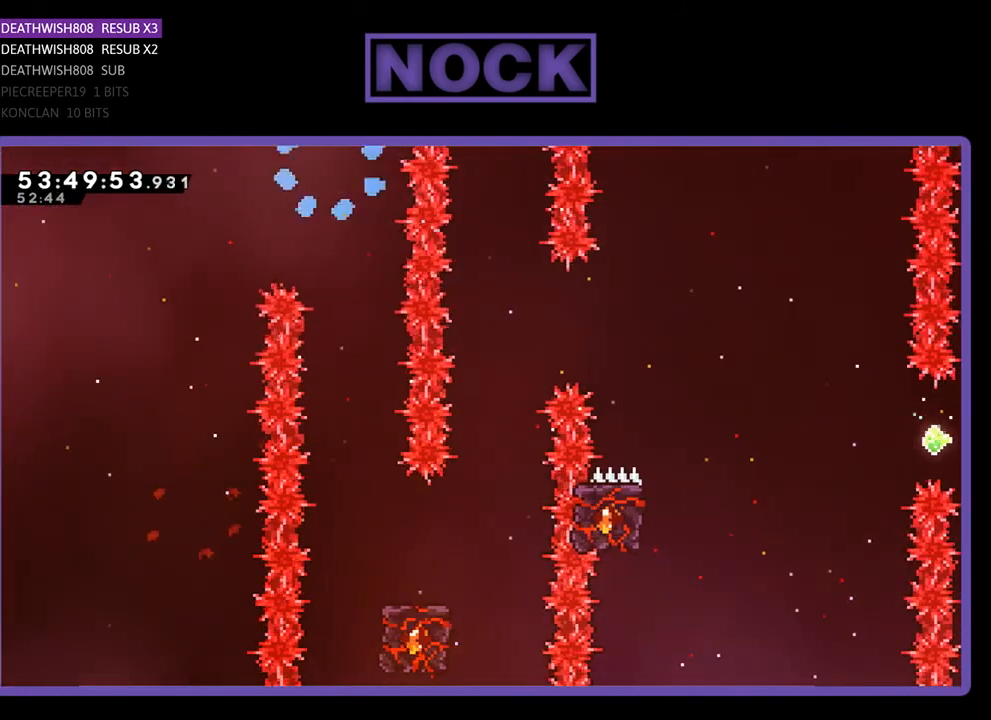
{"buttons": [], "right_stick": "center", "events": []}
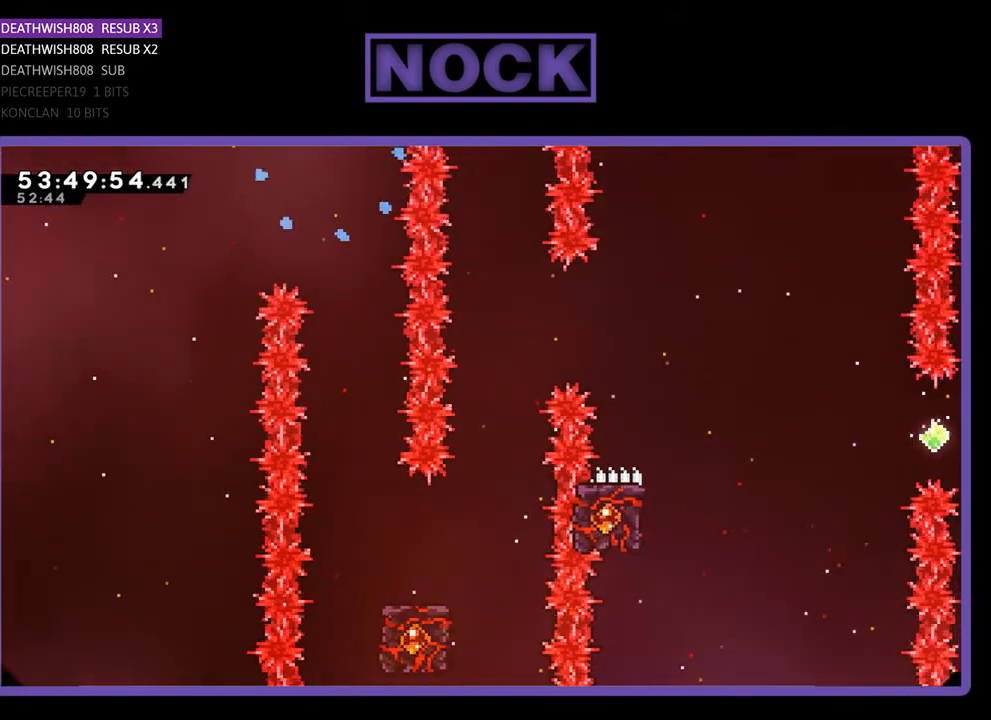
{"buttons": ["R2"], "right_stick": "center", "events": [[233, "R2", "down"]]}
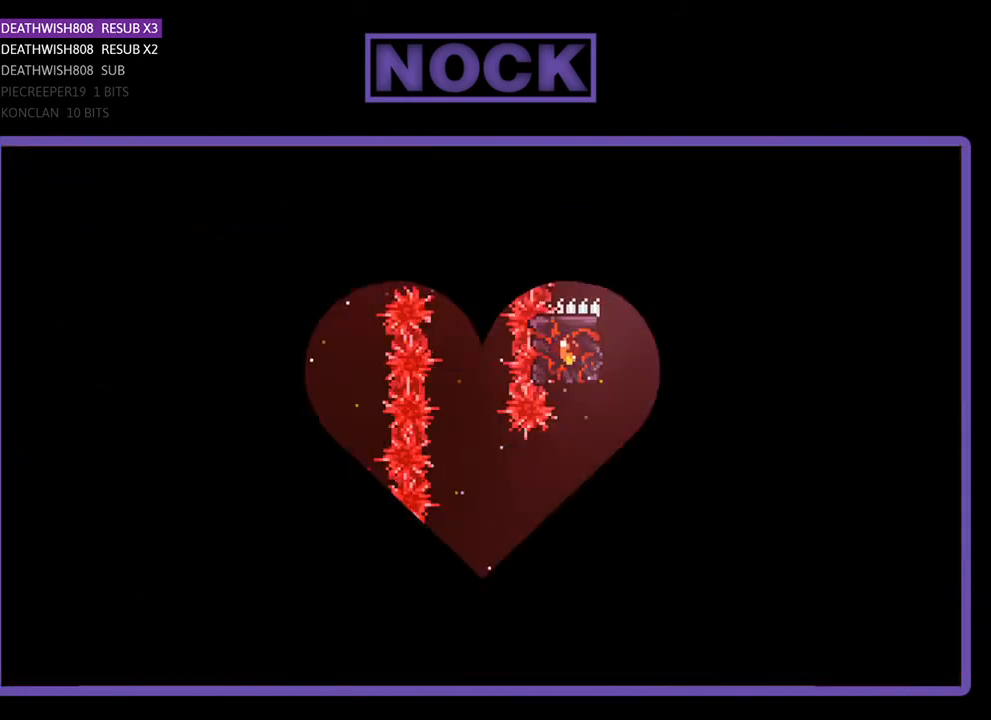
{"buttons": [], "right_stick": "center", "events": [[300, "R2", "up"]]}
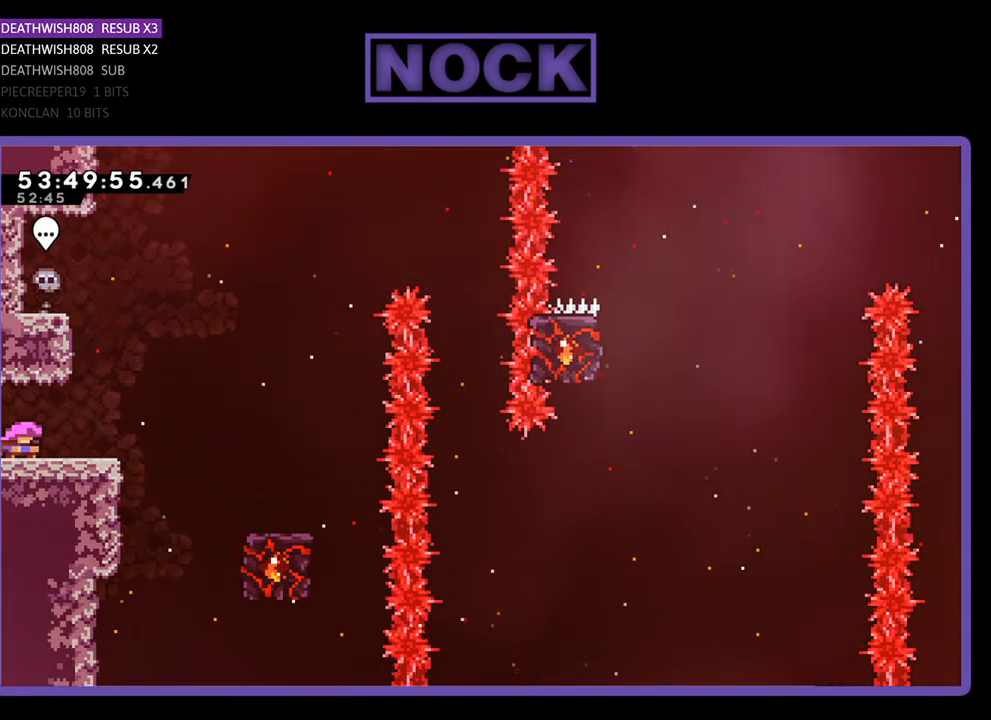
{"buttons": [], "right_stick": "center", "events": []}